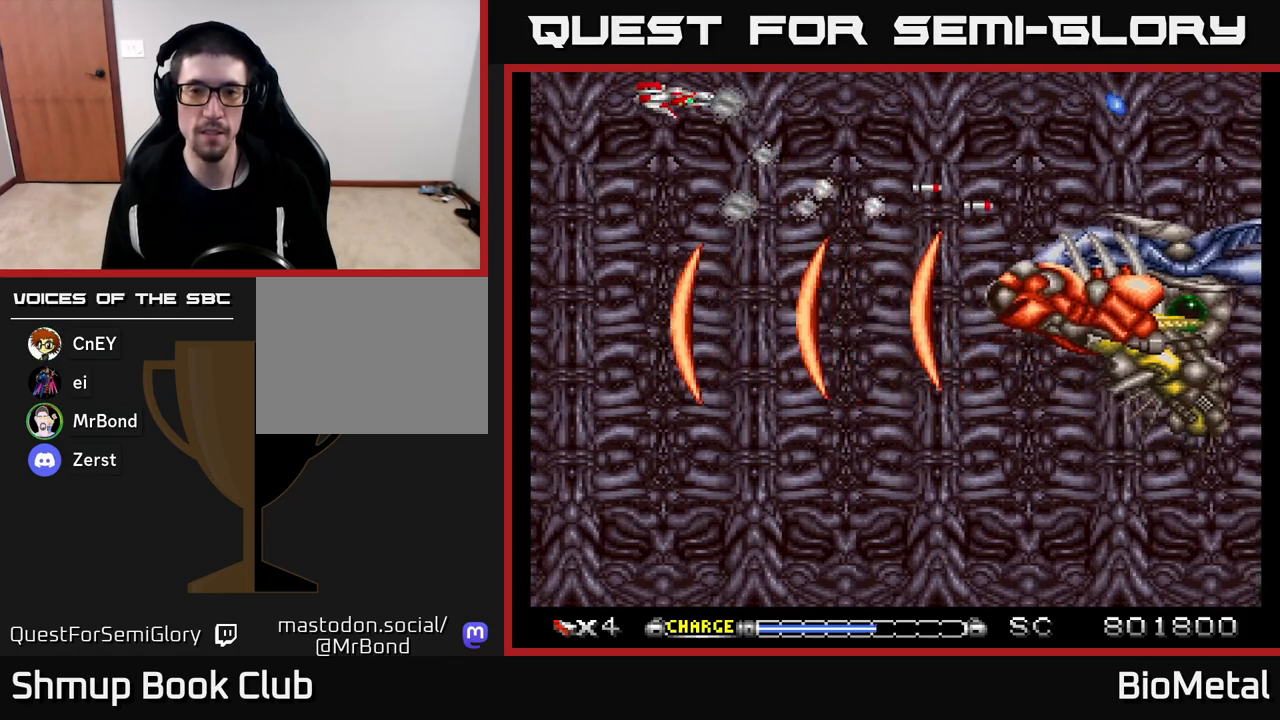
Gameplay with a controller (Xbox layout); each line is a JSON object with the inputs held at the frame after it. "events" lists button and stick changes between this image and that frame as [ms after this image, input, new state], when the widget could be followed in between.
{"buttons": ["A"], "left_stick": "center", "right_stick": "center", "events": []}
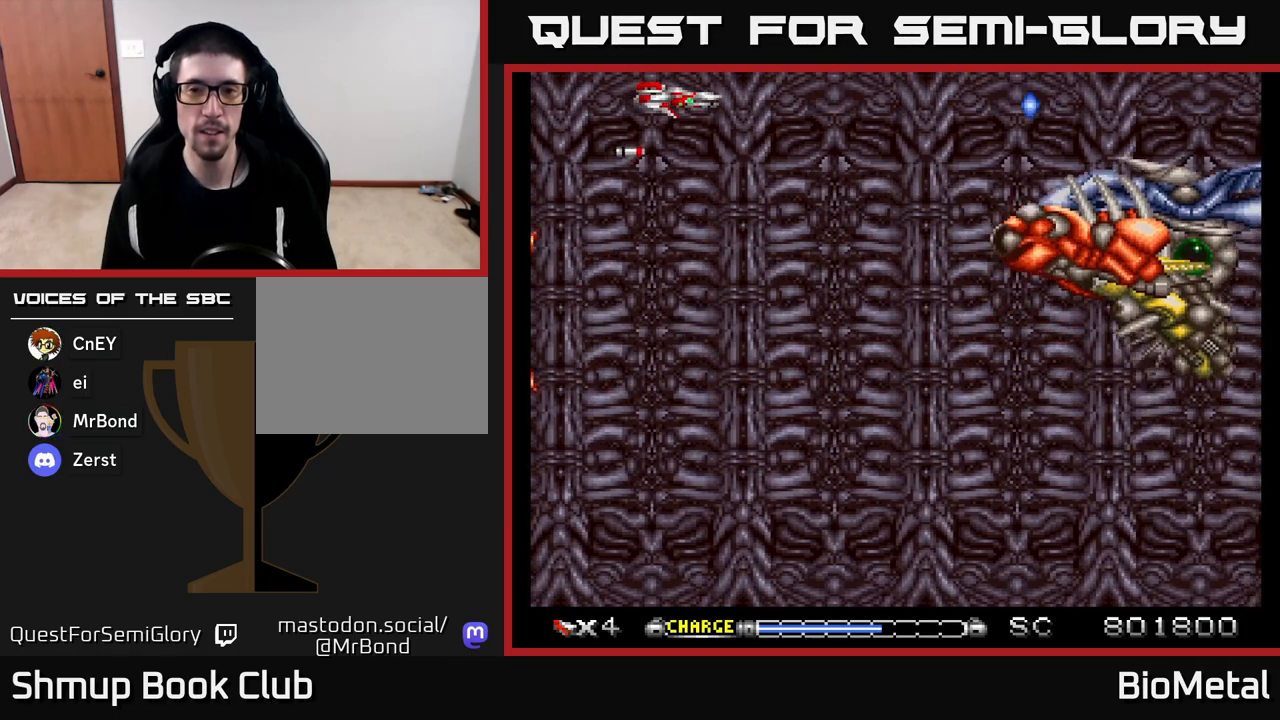
{"buttons": ["A", "DPAD_UP"], "left_stick": "center", "right_stick": "center", "events": [[383, "DPAD_UP", "down"]]}
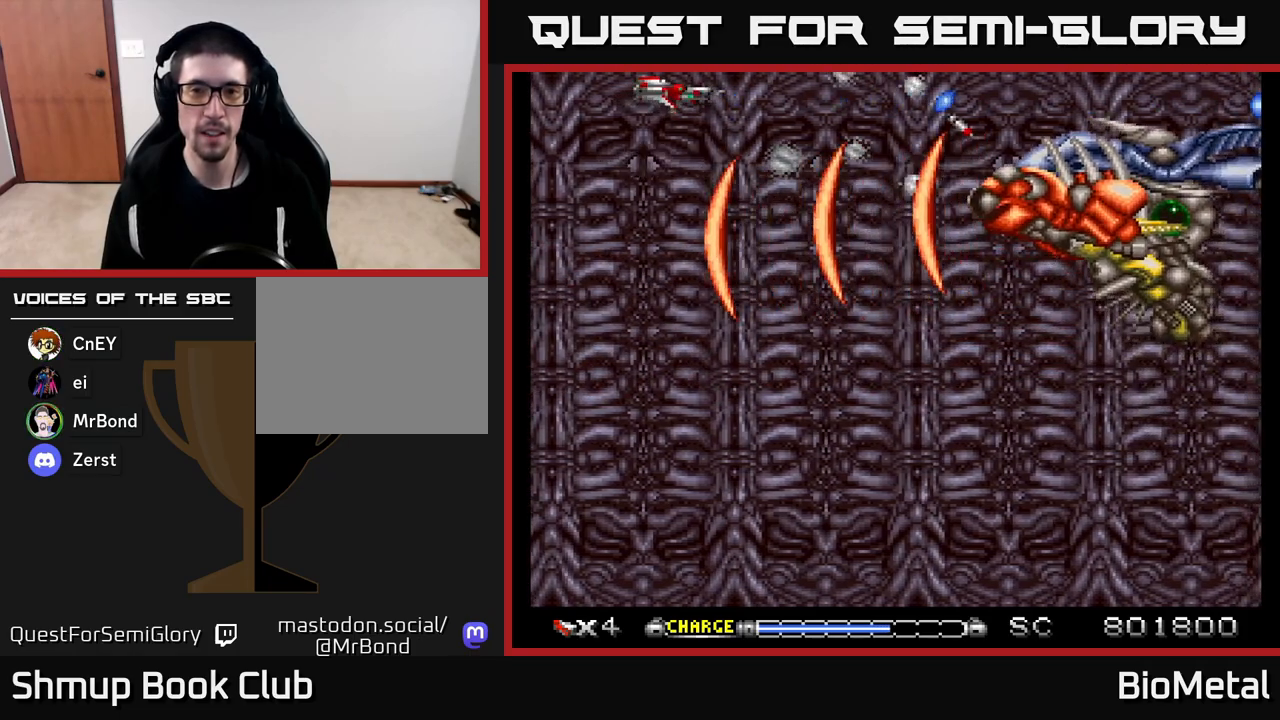
{"buttons": ["A"], "left_stick": "center", "right_stick": "center", "events": [[50, "DPAD_UP", "up"]]}
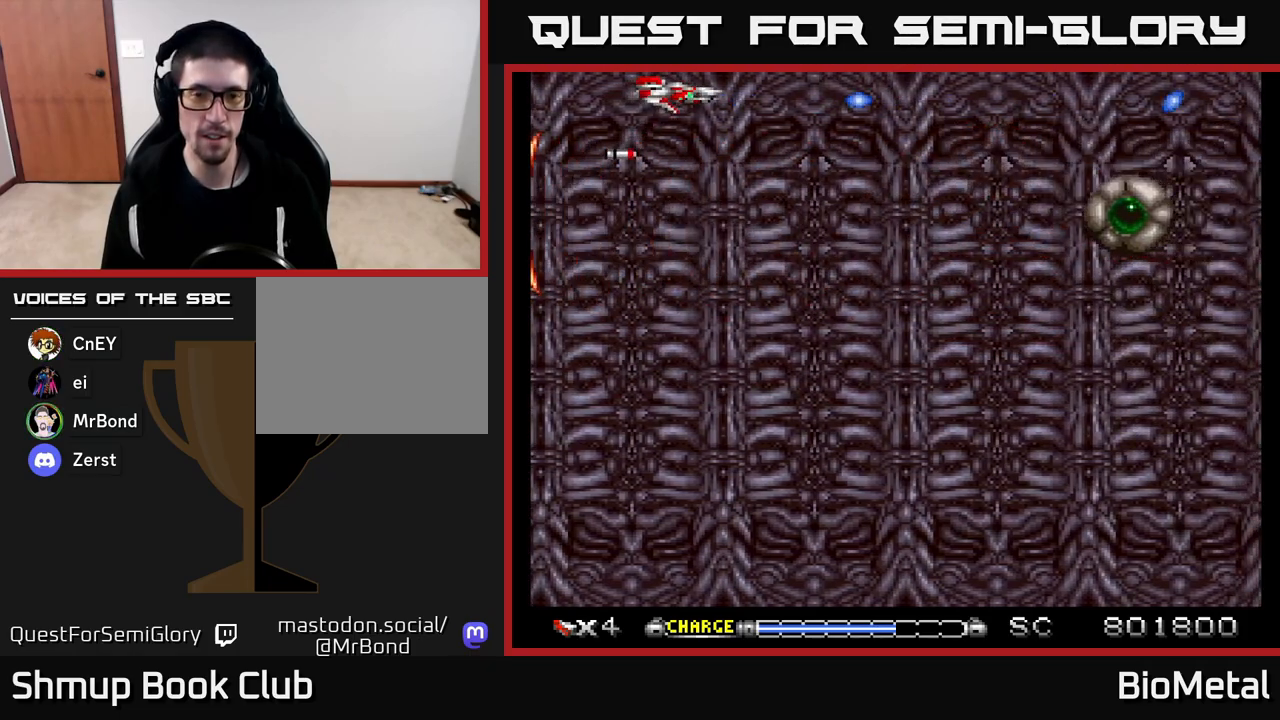
{"buttons": ["A"], "left_stick": "center", "right_stick": "center", "events": [[83, "DPAD_DOWN", "down"], [467, "DPAD_DOWN", "up"]]}
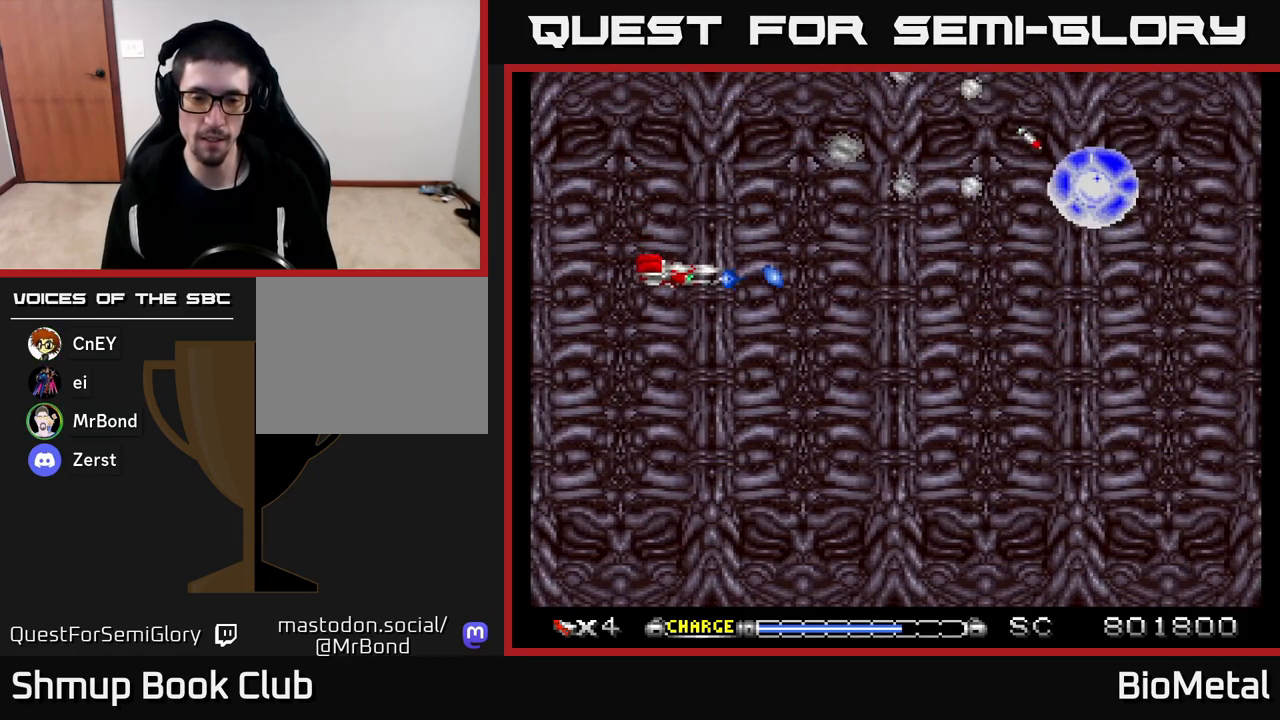
{"buttons": ["A"], "left_stick": "center", "right_stick": "center", "events": []}
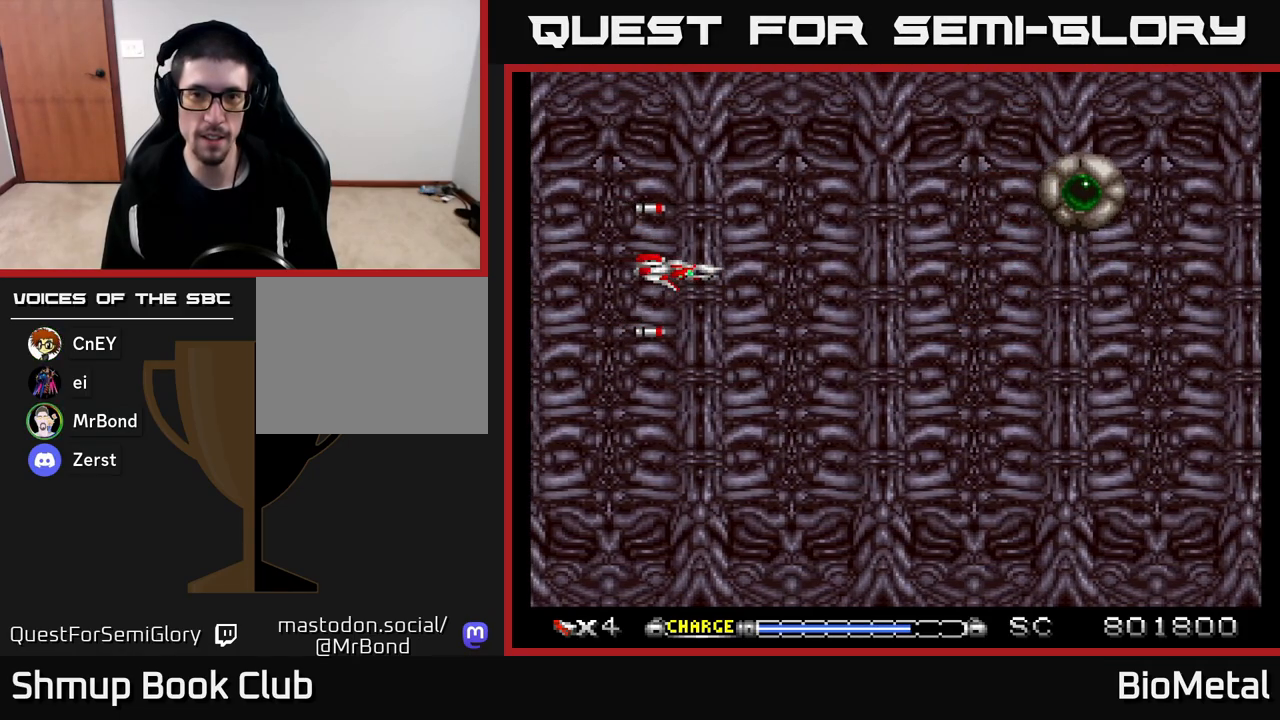
{"buttons": ["A"], "left_stick": "center", "right_stick": "center", "events": [[267, "DPAD_UP", "down"], [333, "DPAD_RIGHT", "down"], [350, "DPAD_UP", "up"], [450, "DPAD_RIGHT", "up"]]}
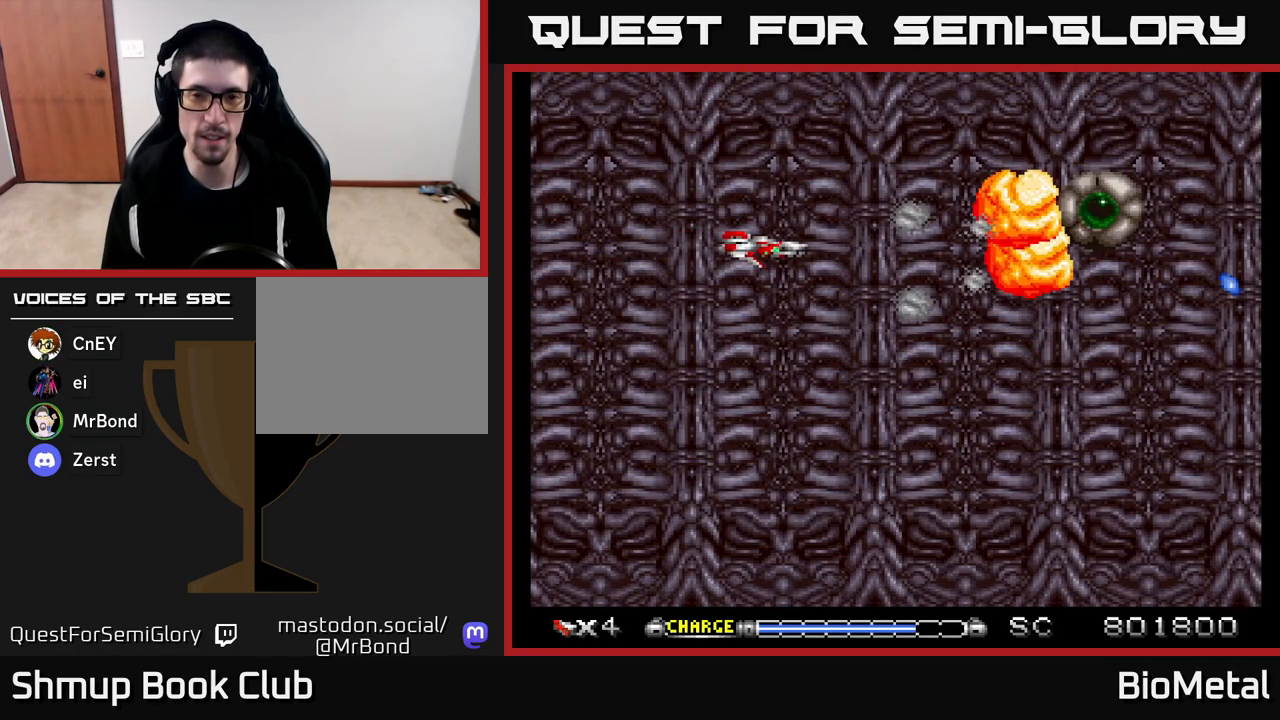
{"buttons": ["A", "DPAD_DOWN"], "left_stick": "center", "right_stick": "center", "events": [[467, "DPAD_DOWN", "down"]]}
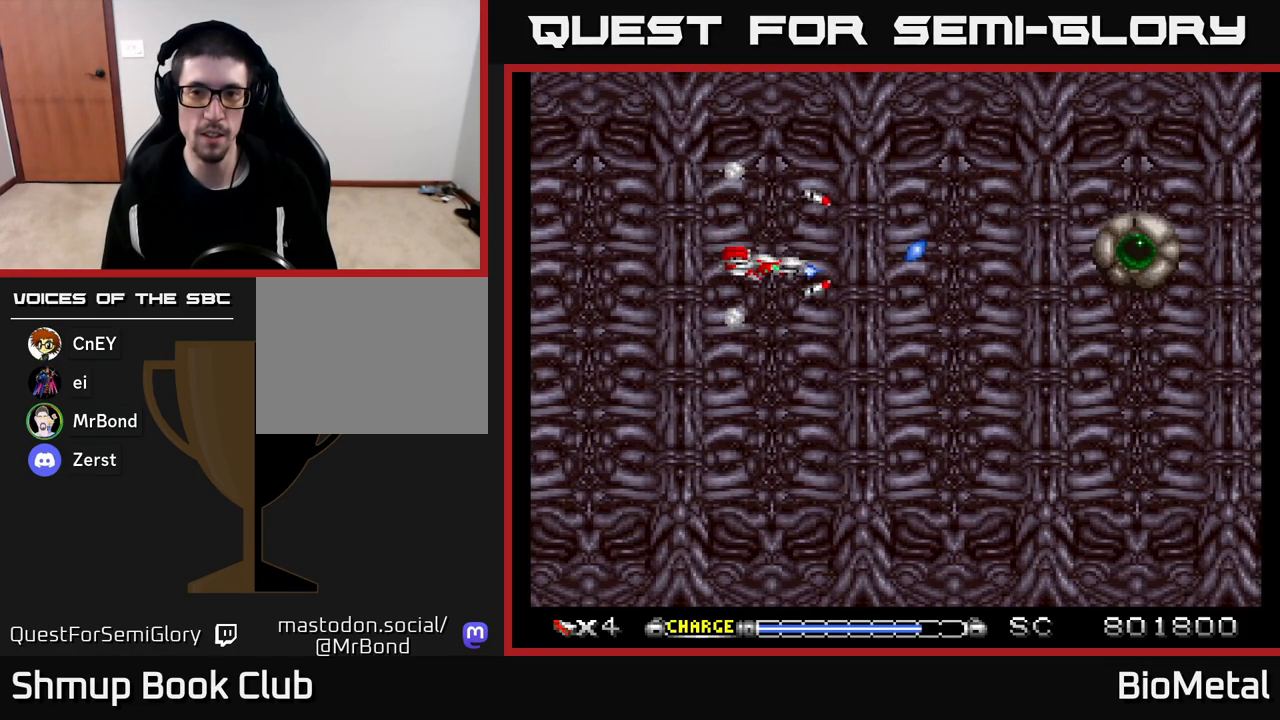
{"buttons": ["A", "DPAD_DOWN"], "left_stick": "center", "right_stick": "center", "events": [[50, "DPAD_DOWN", "up"], [450, "DPAD_DOWN", "down"]]}
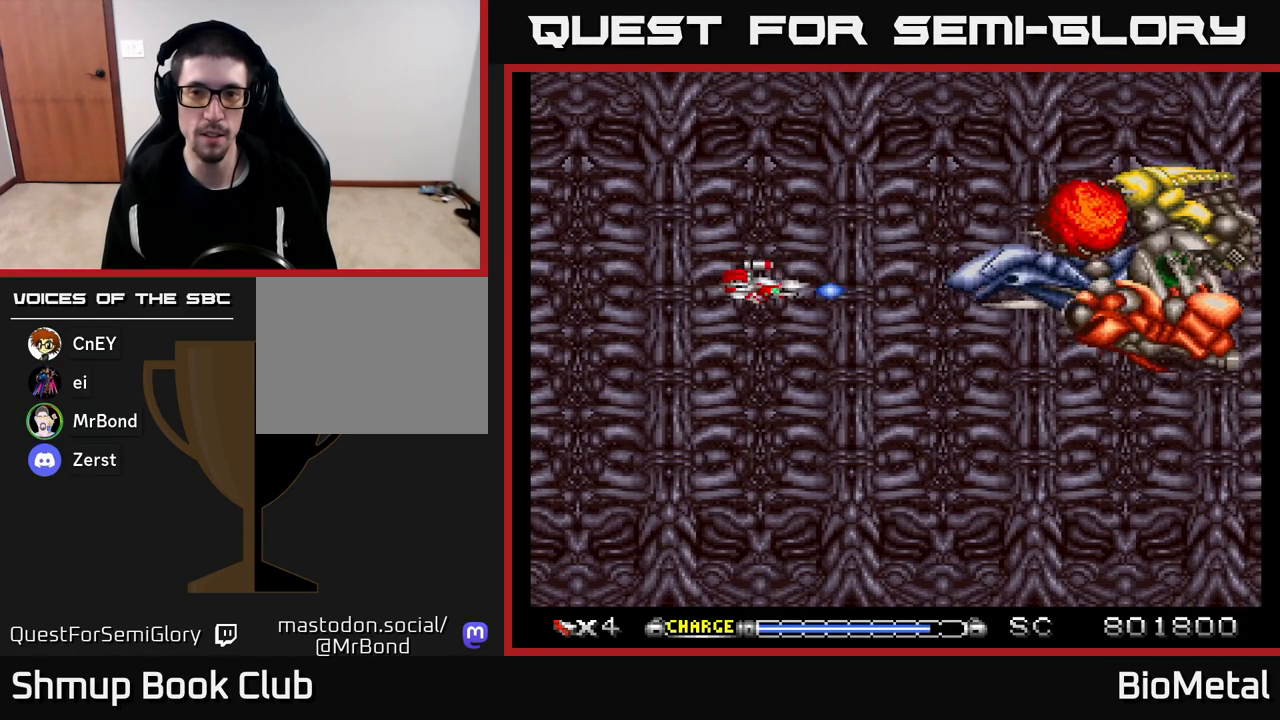
{"buttons": ["A", "DPAD_DOWN", "DPAD_RIGHT"], "left_stick": "center", "right_stick": "center", "events": [[33, "DPAD_DOWN", "up"], [33, "X", "down"], [83, "DPAD_LEFT", "down"], [133, "X", "up"], [200, "R2", "down"], [317, "R2", "up"], [433, "DPAD_LEFT", "up"], [450, "DPAD_DOWN", "down"], [500, "DPAD_RIGHT", "down"]]}
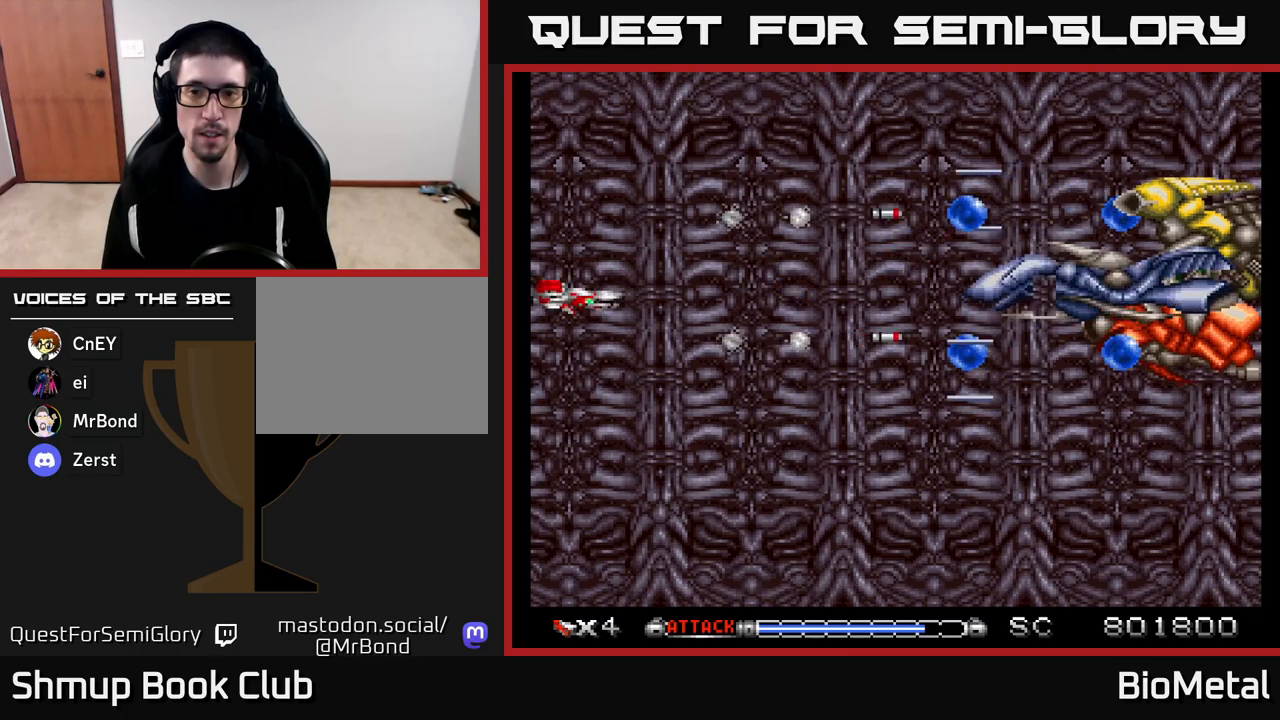
{"buttons": ["A", "DPAD_DOWN", "DPAD_RIGHT"], "left_stick": "center", "right_stick": "center", "events": [[217, "DPAD_RIGHT", "up"], [250, "R2", "down"], [417, "R2", "up"], [483, "DPAD_RIGHT", "down"]]}
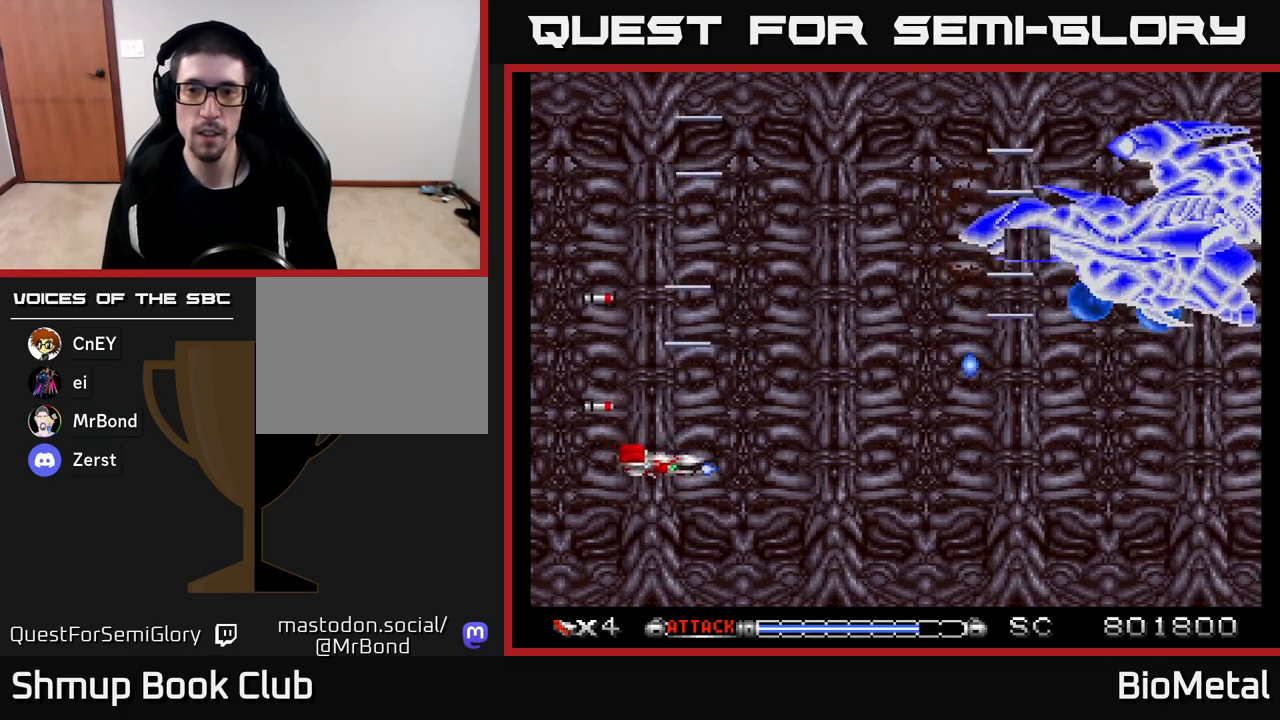
{"buttons": ["A", "DPAD_DOWN", "DPAD_LEFT"], "left_stick": "center", "right_stick": "center", "events": [[50, "DPAD_DOWN", "up"], [133, "DPAD_UP", "down"], [400, "DPAD_UP", "up"], [433, "DPAD_RIGHT", "up"], [450, "DPAD_DOWN", "down"], [467, "DPAD_LEFT", "down"]]}
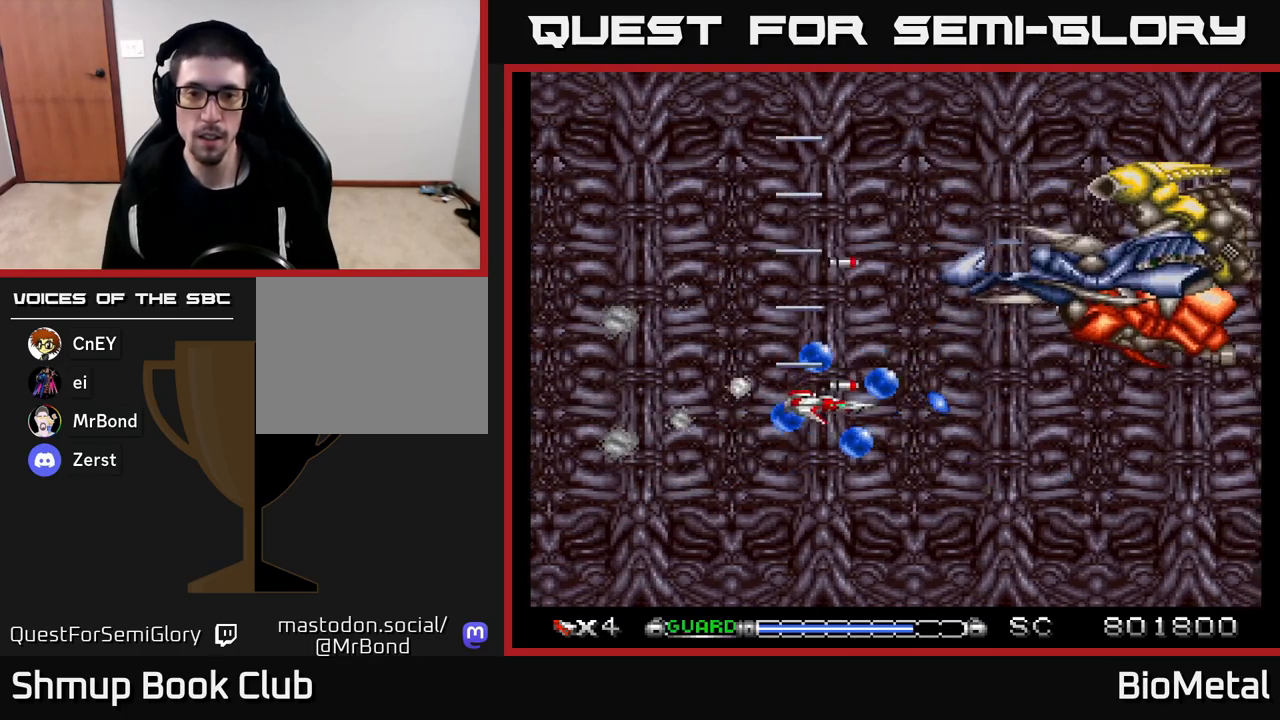
{"buttons": ["A", "DPAD_RIGHT"], "left_stick": "center", "right_stick": "center", "events": [[83, "R2", "down"], [233, "R2", "up"], [267, "DPAD_LEFT", "up"], [317, "DPAD_RIGHT", "down"], [350, "DPAD_DOWN", "up"]]}
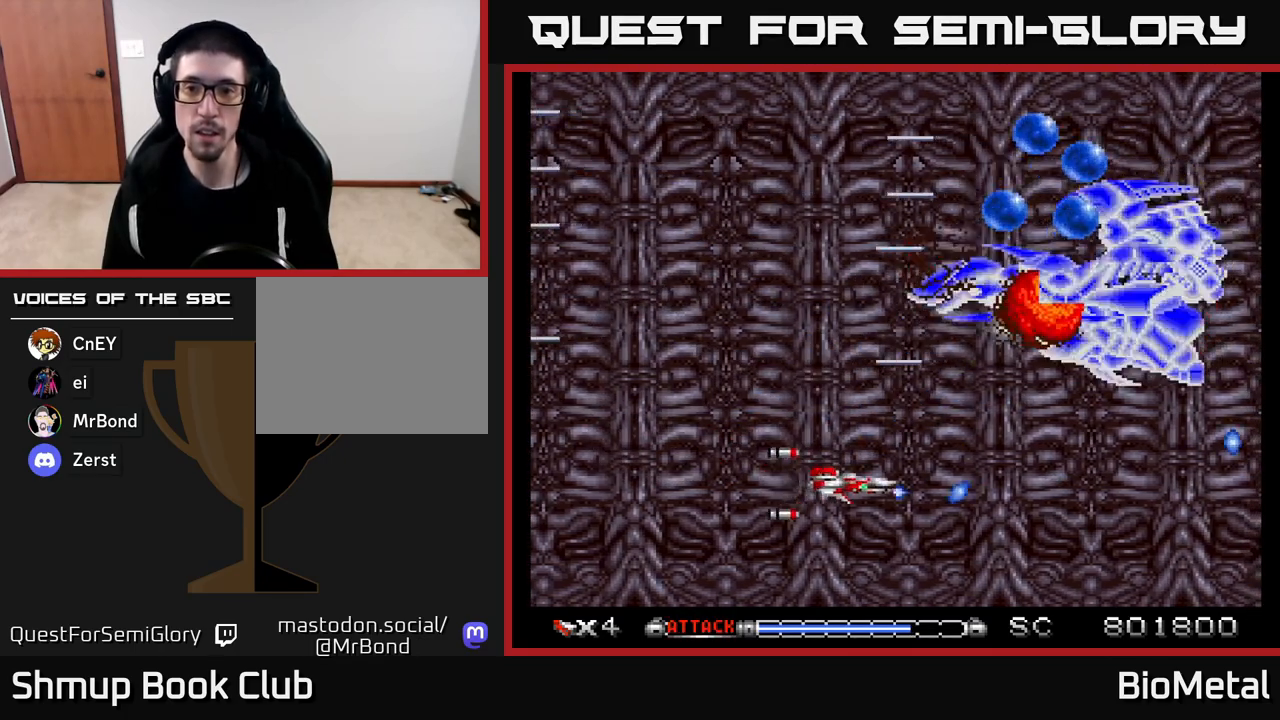
{"buttons": ["A", "DPAD_UP", "DPAD_RIGHT"], "left_stick": "center", "right_stick": "center", "events": [[100, "DPAD_DOWN", "down"], [100, "R2", "down"], [167, "DPAD_RIGHT", "up"], [250, "DPAD_DOWN", "up"], [250, "R2", "up"], [433, "DPAD_RIGHT", "down"], [483, "DPAD_UP", "down"]]}
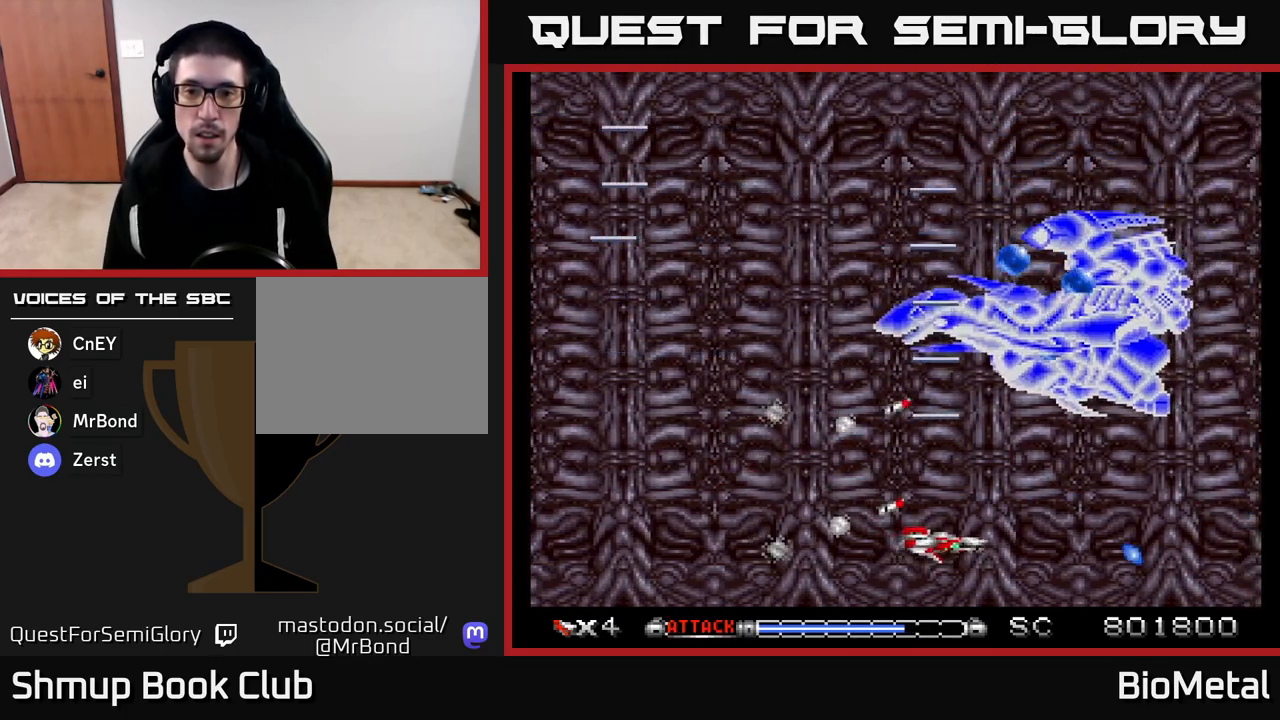
{"buttons": ["A", "R2", "DPAD_DOWN"], "left_stick": "center", "right_stick": "center", "events": [[67, "DPAD_RIGHT", "up"], [67, "DPAD_UP", "up"], [183, "DPAD_RIGHT", "down"], [200, "DPAD_DOWN", "down"], [300, "DPAD_RIGHT", "up"], [433, "R2", "down"]]}
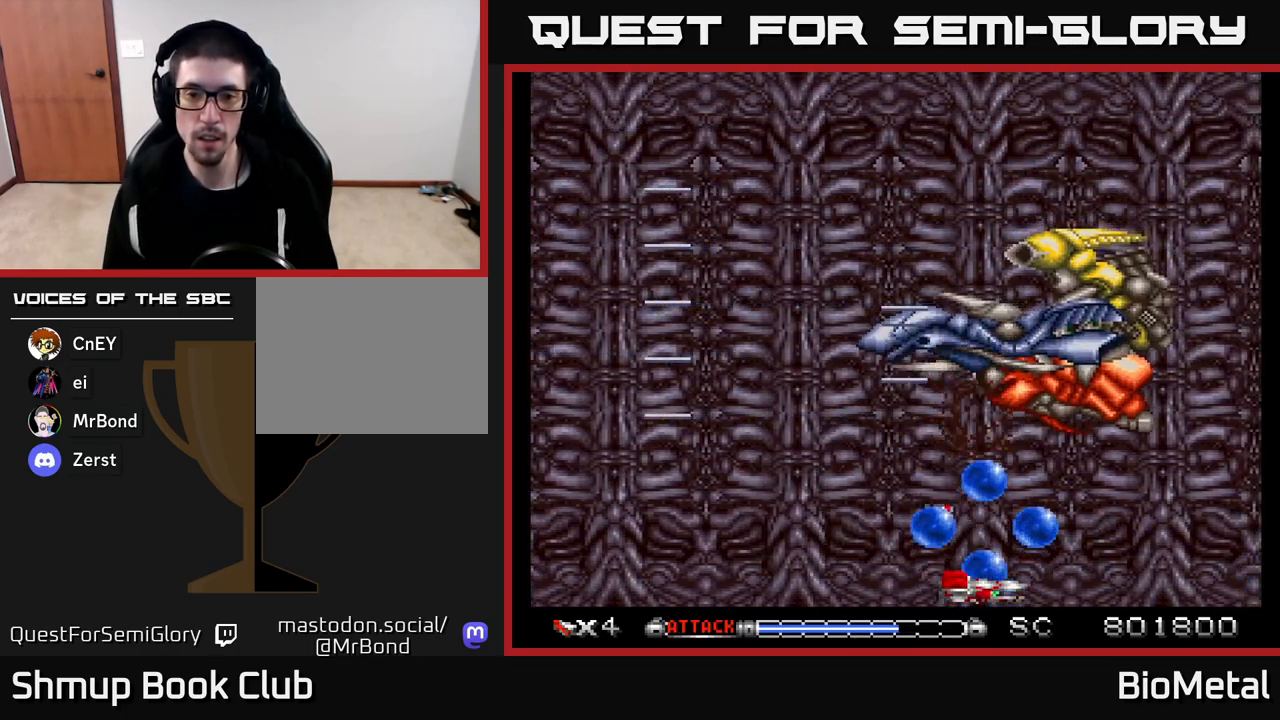
{"buttons": ["A"], "left_stick": "center", "right_stick": "center", "events": [[83, "R2", "up"], [183, "DPAD_DOWN", "up"], [350, "R2", "down"], [383, "DPAD_DOWN", "down"], [433, "DPAD_DOWN", "up"], [483, "R2", "up"]]}
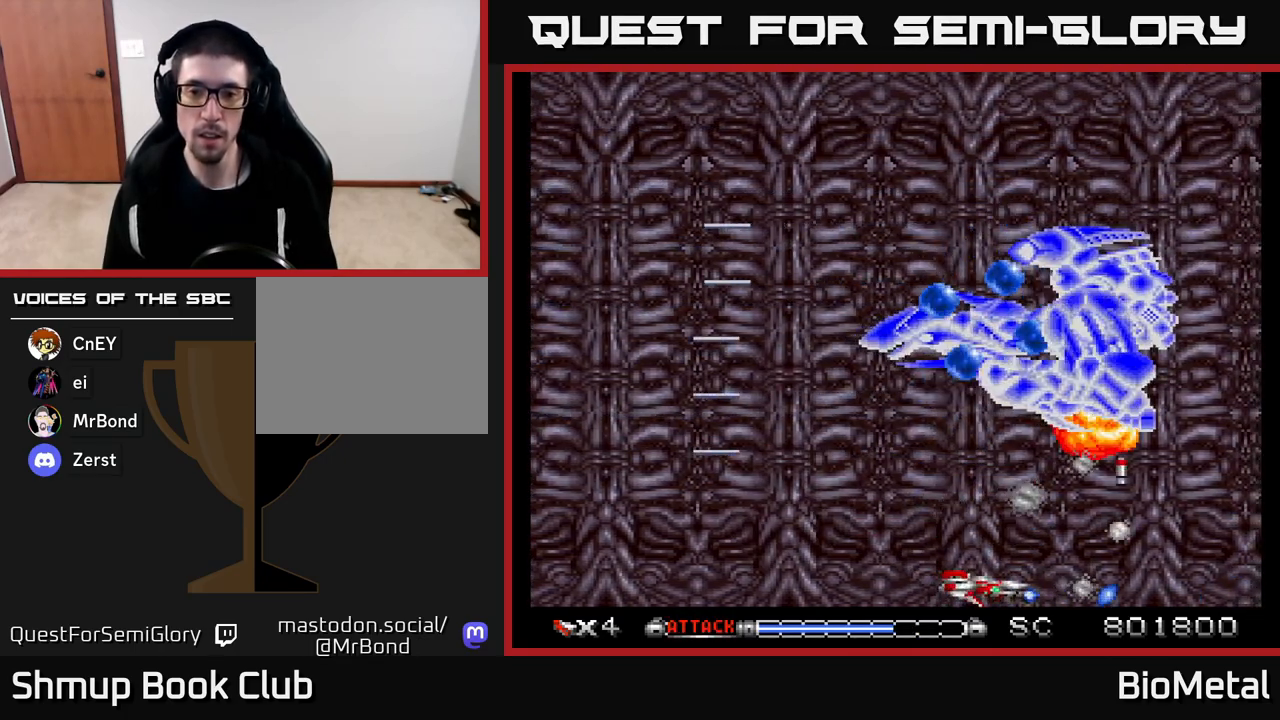
{"buttons": ["A", "R2", "DPAD_DOWN"], "left_stick": "center", "right_stick": "center", "events": [[133, "DPAD_UP", "down"], [217, "DPAD_RIGHT", "down"], [350, "DPAD_UP", "up"], [383, "DPAD_RIGHT", "up"], [400, "DPAD_DOWN", "down"], [467, "R2", "down"]]}
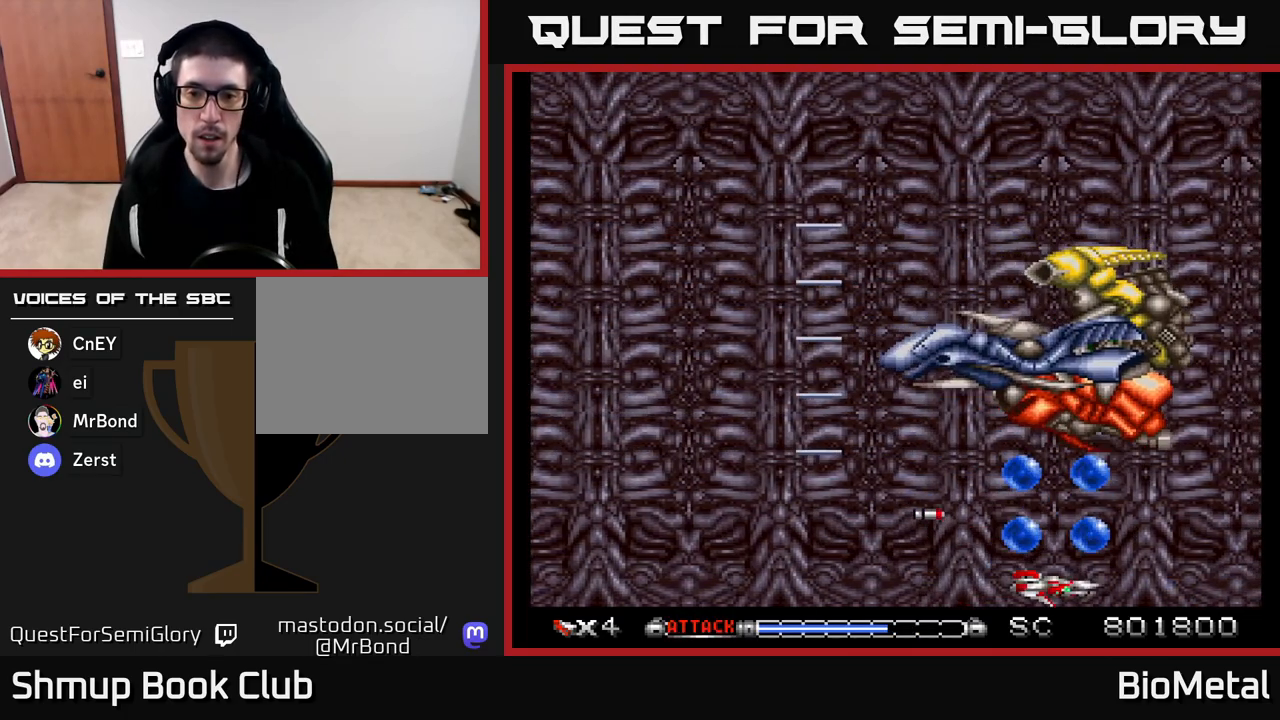
{"buttons": ["A", "DPAD_LEFT"], "left_stick": "center", "right_stick": "center", "events": [[100, "R2", "up"], [117, "DPAD_DOWN", "up"], [300, "DPAD_RIGHT", "down"], [317, "DPAD_DOWN", "down"], [317, "R2", "down"], [333, "DPAD_RIGHT", "up"], [367, "DPAD_DOWN", "up"], [400, "DPAD_LEFT", "down"], [433, "R2", "up"]]}
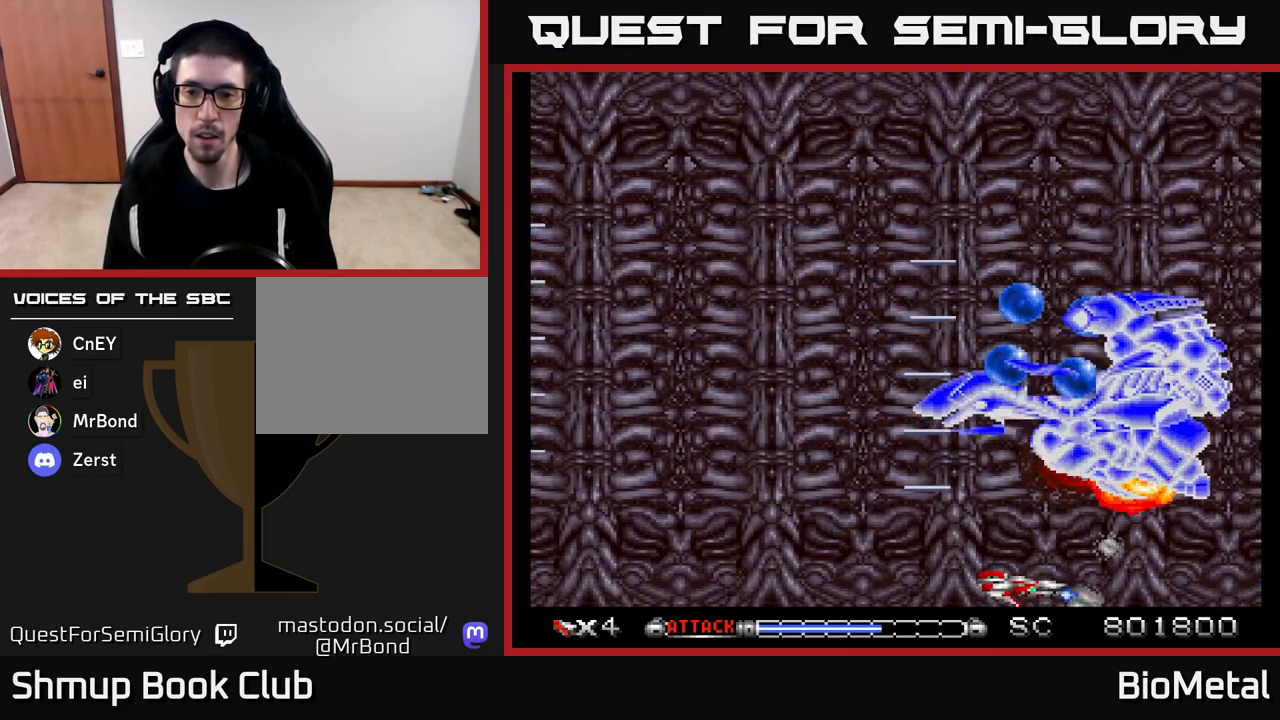
{"buttons": ["A", "R2", "DPAD_DOWN", "DPAD_LEFT"], "left_stick": "center", "right_stick": "center", "events": [[33, "DPAD_LEFT", "up"], [117, "DPAD_RIGHT", "down"], [267, "DPAD_RIGHT", "up"], [367, "DPAD_DOWN", "down"], [433, "DPAD_LEFT", "down"], [433, "R2", "down"]]}
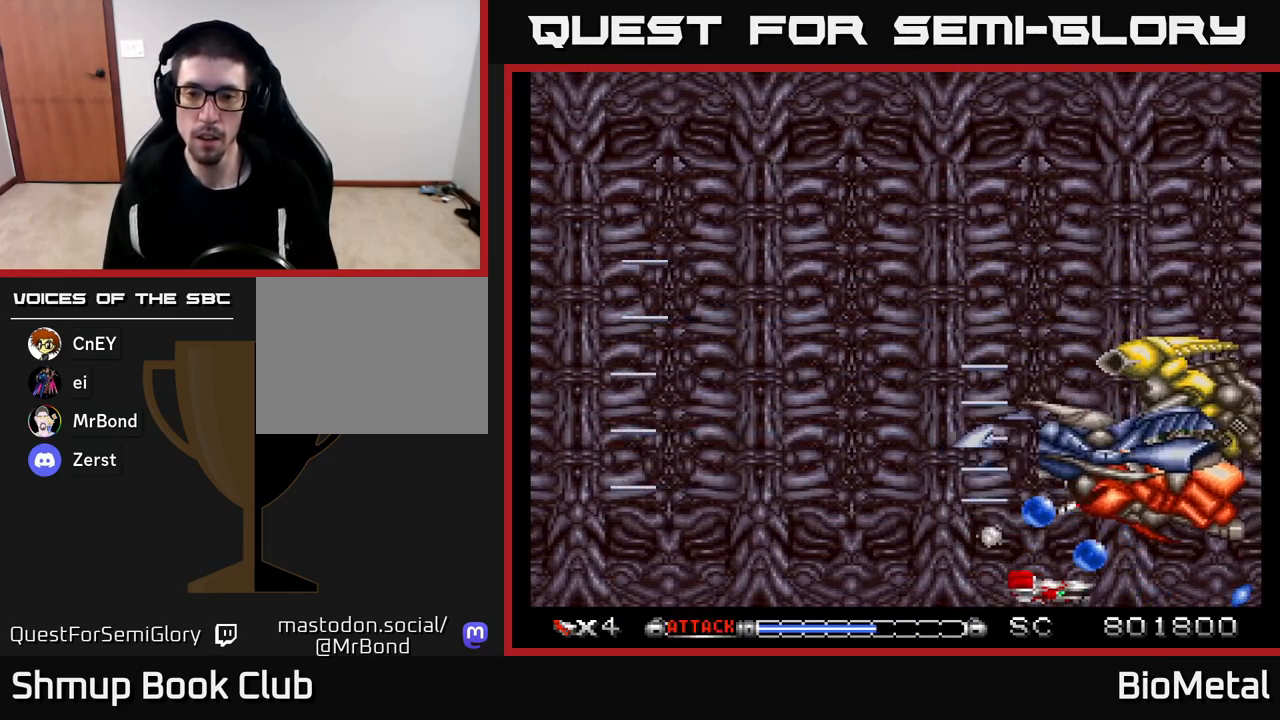
{"buttons": ["A", "DPAD_LEFT"], "left_stick": "center", "right_stick": "center", "events": [[67, "DPAD_DOWN", "up"], [67, "R2", "up"], [183, "DPAD_DOWN", "down"], [217, "DPAD_LEFT", "up"], [283, "DPAD_RIGHT", "down"], [283, "R2", "down"], [400, "DPAD_RIGHT", "up"], [400, "R2", "up"], [450, "DPAD_DOWN", "up"], [500, "DPAD_LEFT", "down"]]}
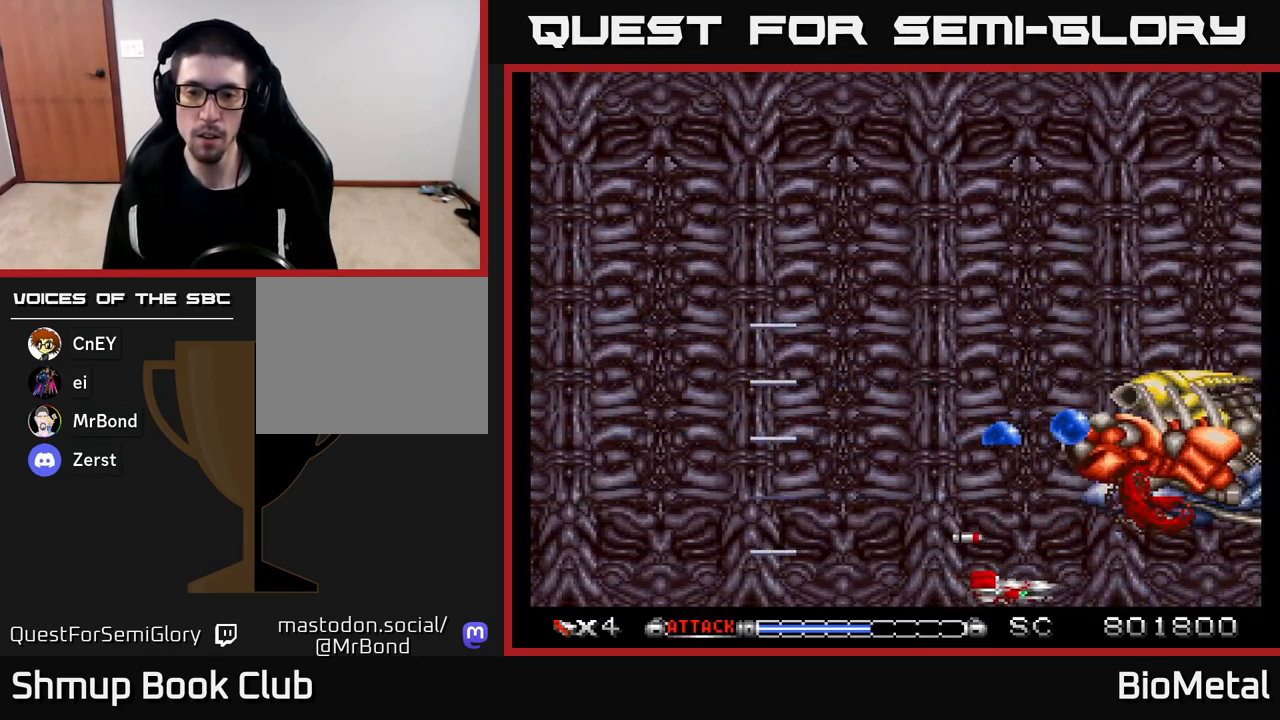
{"buttons": ["A", "R2", "DPAD_LEFT"], "left_stick": "center", "right_stick": "center", "events": [[100, "DPAD_UP", "down"], [400, "DPAD_UP", "up"], [433, "R2", "down"]]}
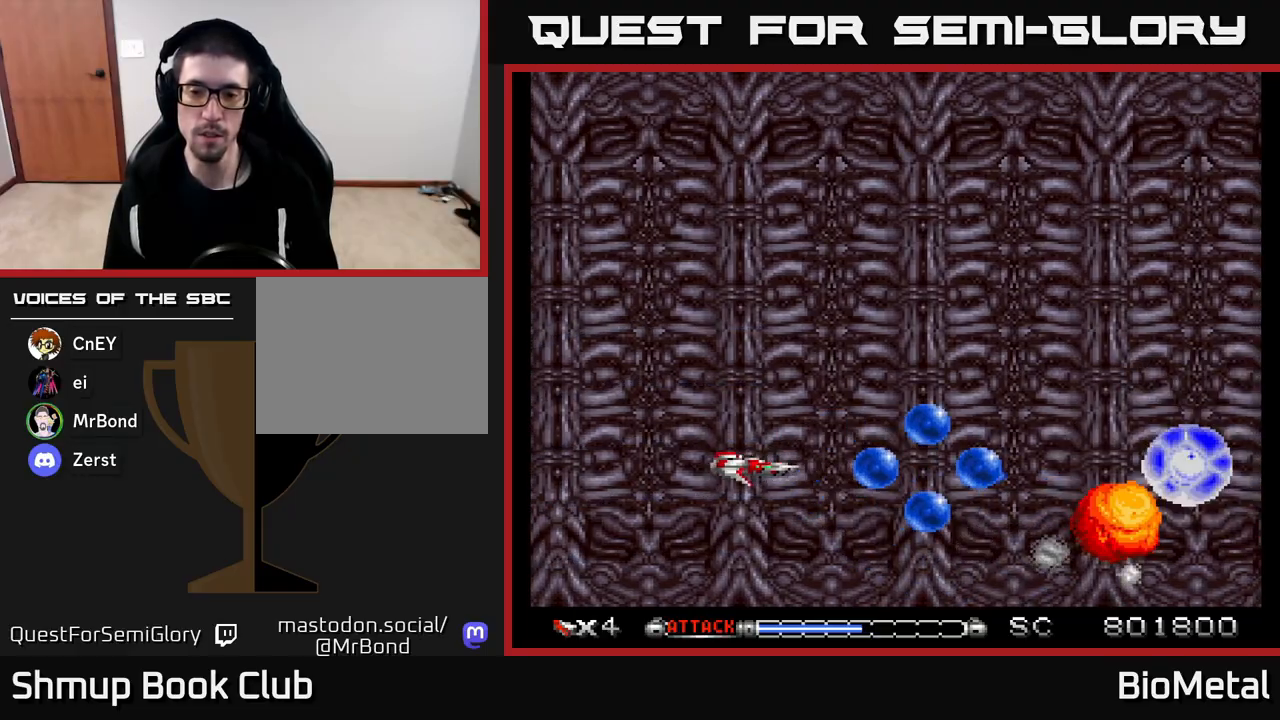
{"buttons": ["A", "R2", "DPAD_DOWN"], "left_stick": "center", "right_stick": "center"}
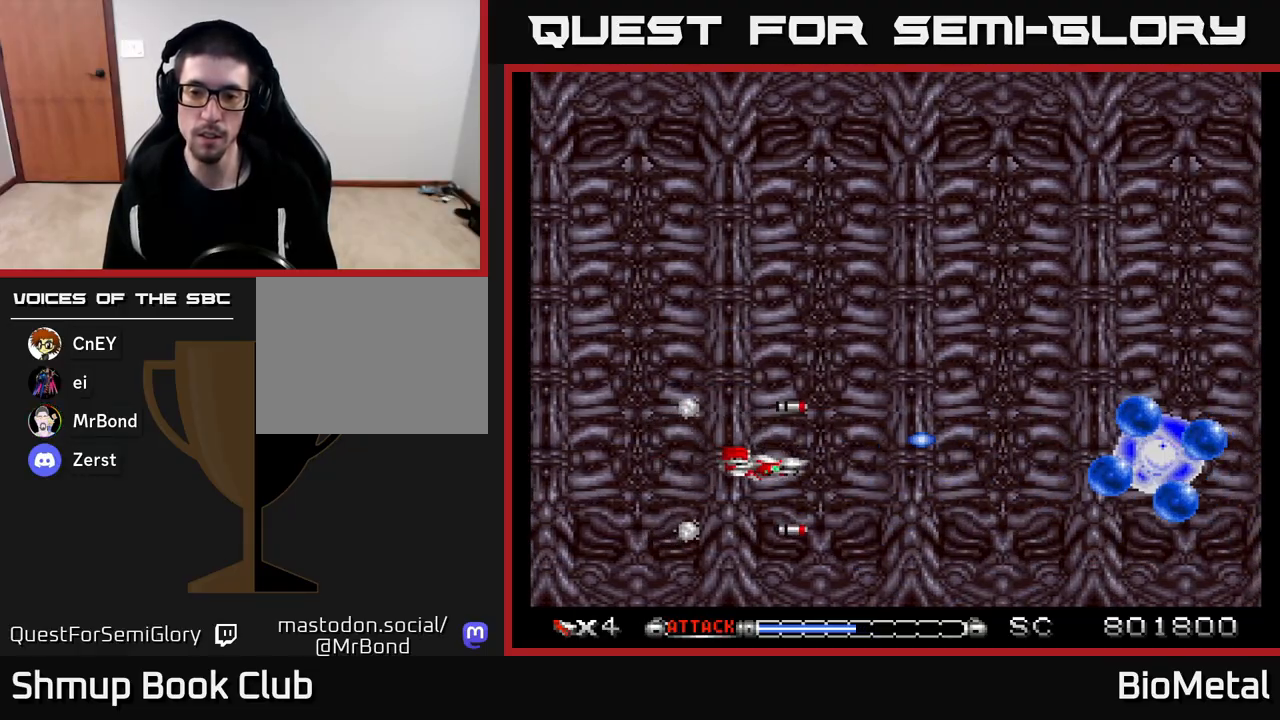
{"buttons": ["A", "R2", "DPAD_LEFT"], "left_stick": "center", "right_stick": "center", "events": [[17, "DPAD_DOWN", "up"], [50, "R2", "up"], [200, "DPAD_RIGHT", "down"], [400, "DPAD_RIGHT", "up"], [417, "DPAD_LEFT", "down"], [500, "R2", "down"]]}
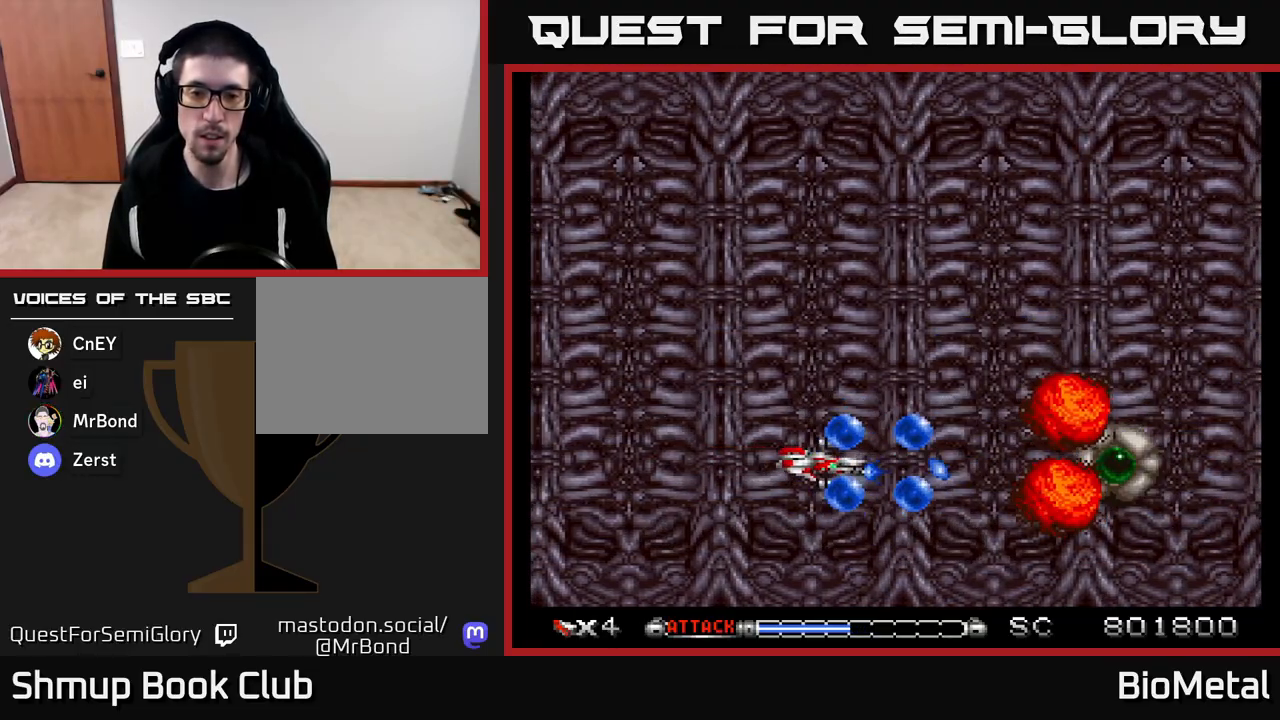
{"buttons": ["A"], "left_stick": "center", "right_stick": "center", "events": [[117, "R2", "up"], [283, "DPAD_LEFT", "up"], [317, "R2", "down"], [433, "R2", "up"]]}
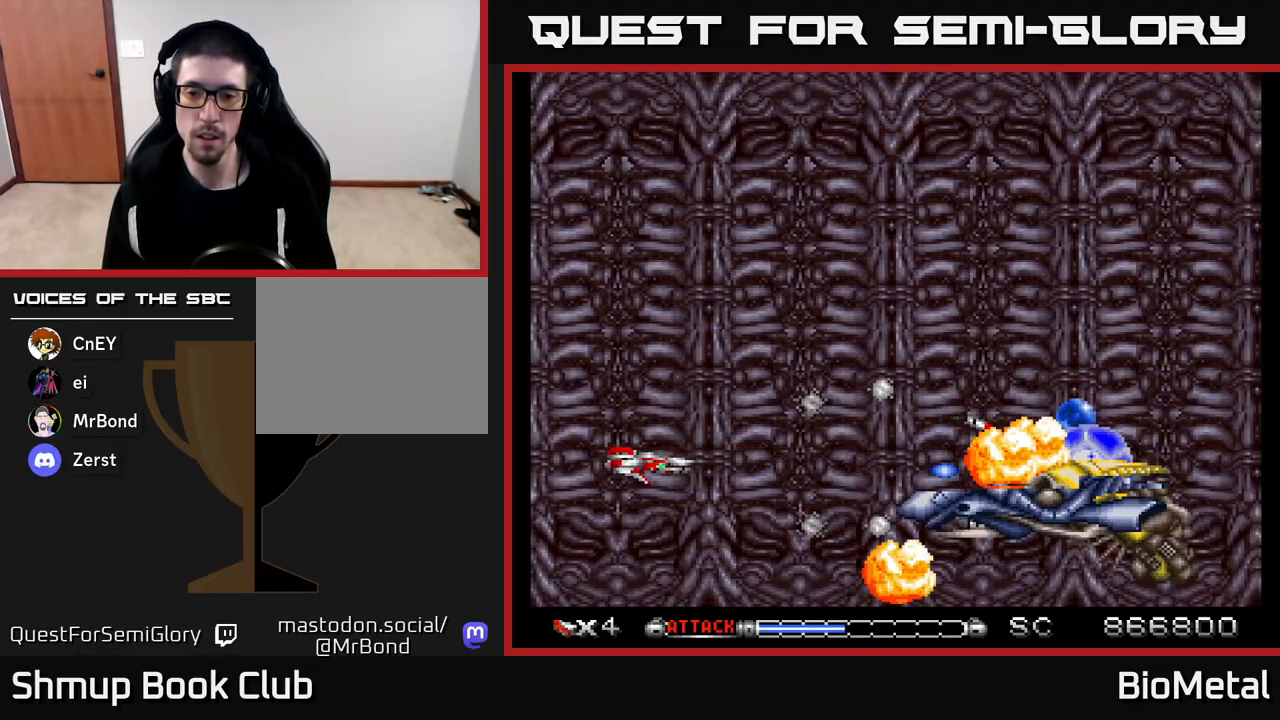
{"buttons": ["A"], "left_stick": "center", "right_stick": "center", "events": [[217, "DPAD_RIGHT", "down"], [467, "DPAD_RIGHT", "up"]]}
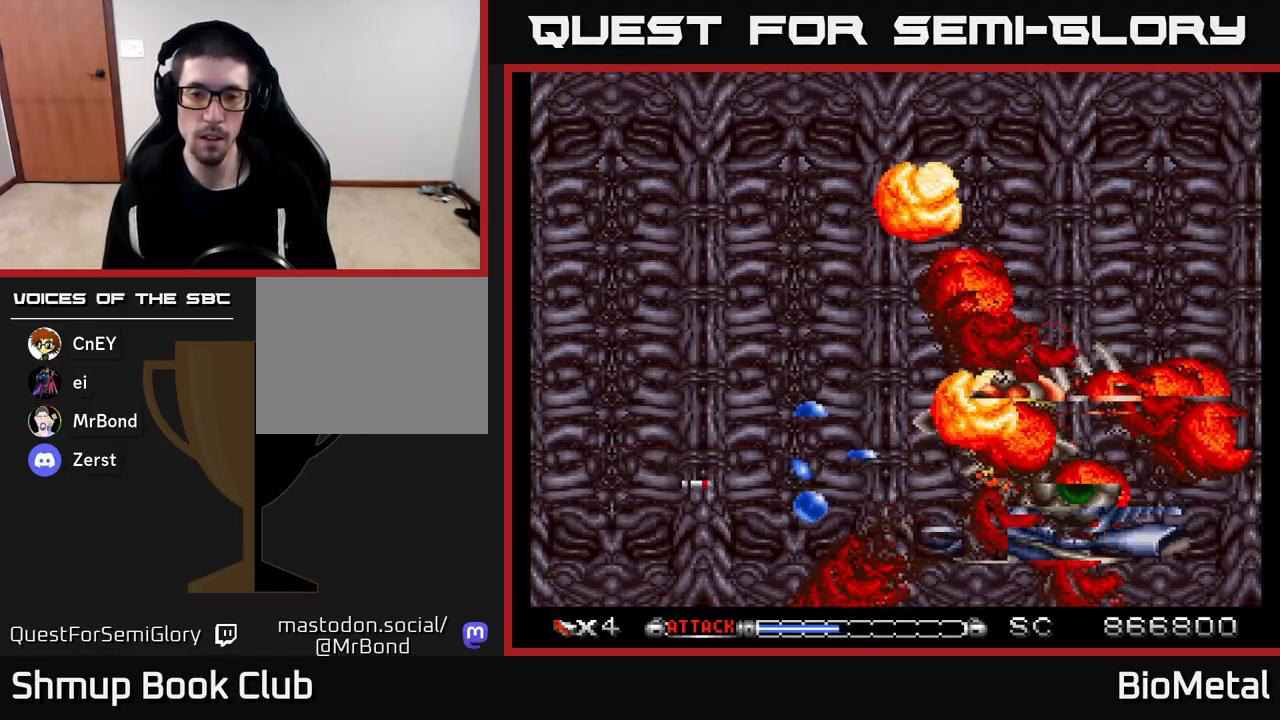
{"buttons": ["A", "X", "DPAD_UP", "DPAD_LEFT"], "left_stick": "center", "right_stick": "center", "events": [[67, "DPAD_LEFT", "down"], [183, "DPAD_LEFT", "up"], [383, "DPAD_LEFT", "down"], [417, "X", "down"], [433, "DPAD_UP", "down"]]}
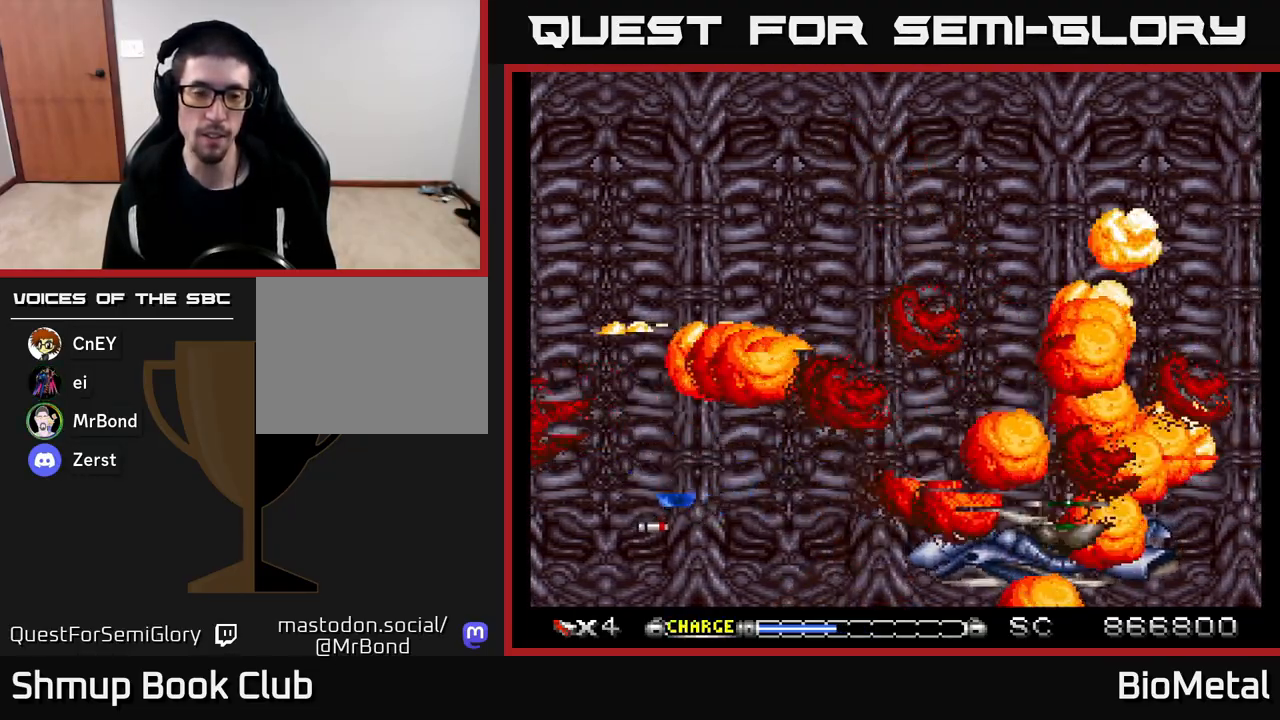
{"buttons": ["A", "DPAD_UP"], "left_stick": "center", "right_stick": "center", "events": [[100, "DPAD_LEFT", "up"], [117, "X", "up"]]}
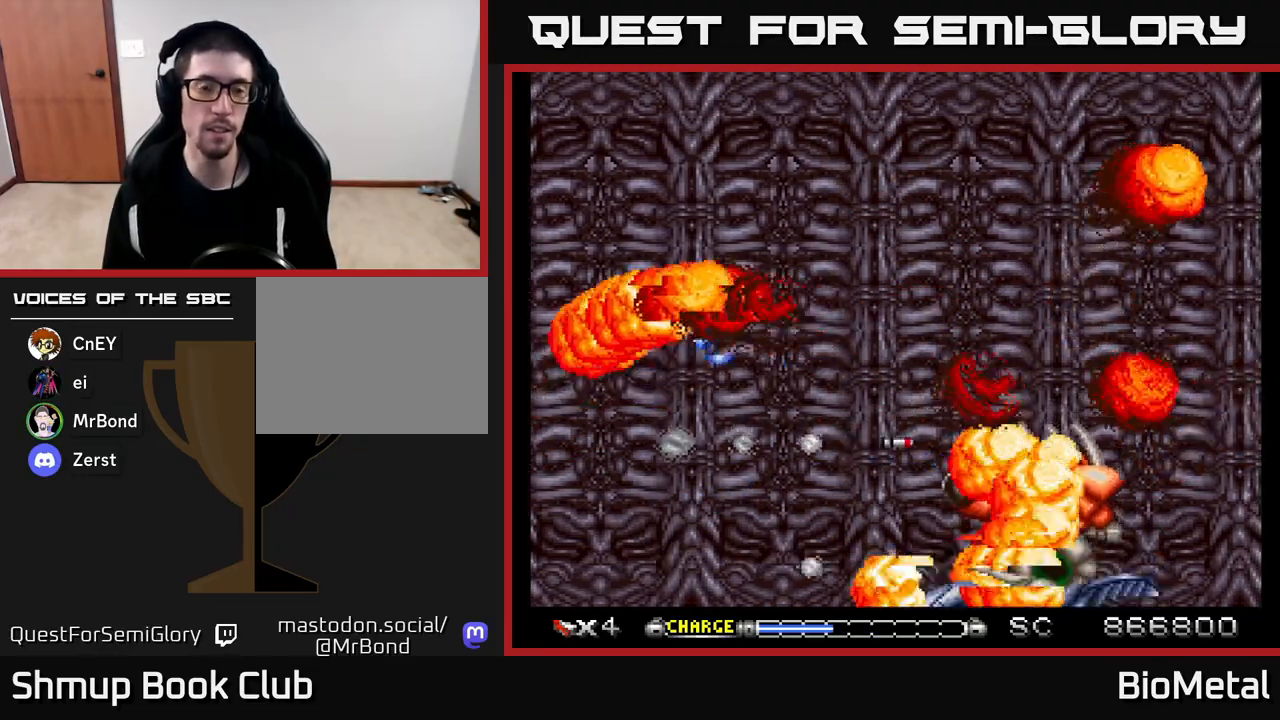
{"buttons": ["DPAD_UP"], "left_stick": "center", "right_stick": "center", "events": [[133, "DPAD_LEFT", "down"], [267, "DPAD_LEFT", "up"], [467, "A", "up"]]}
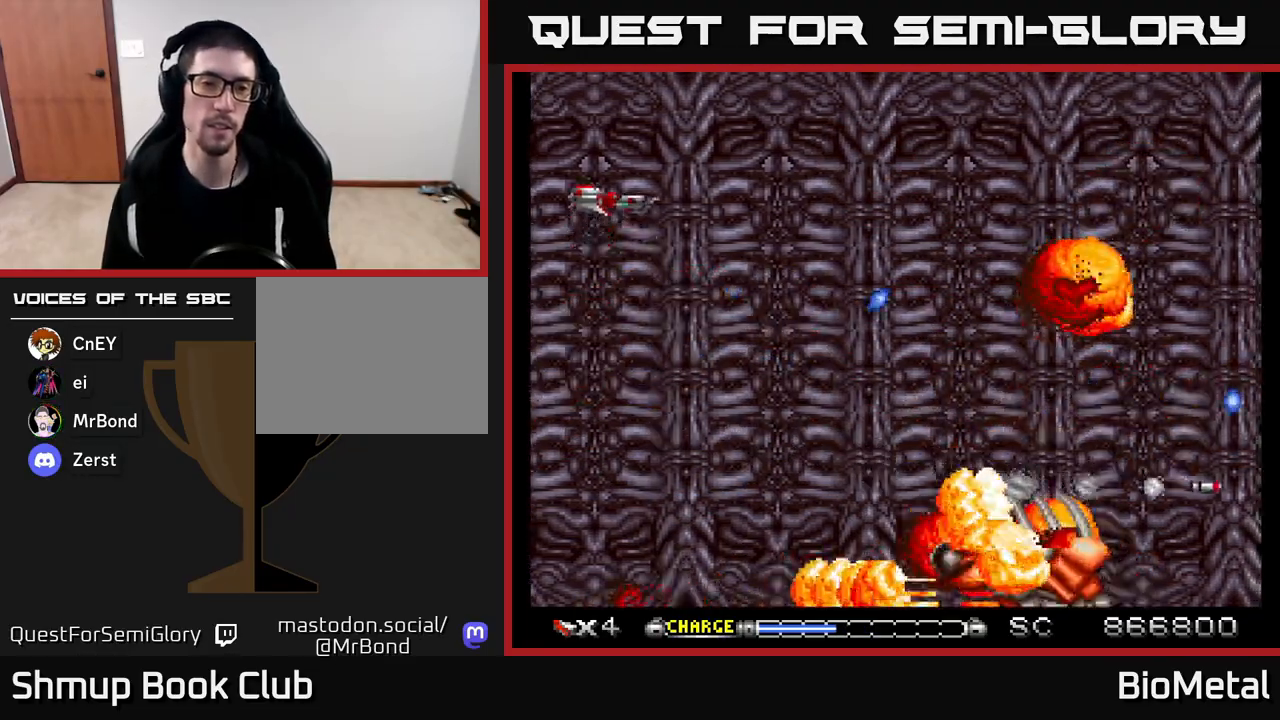
{"buttons": [], "left_stick": "center", "right_stick": "center", "events": [[117, "DPAD_UP", "up"]]}